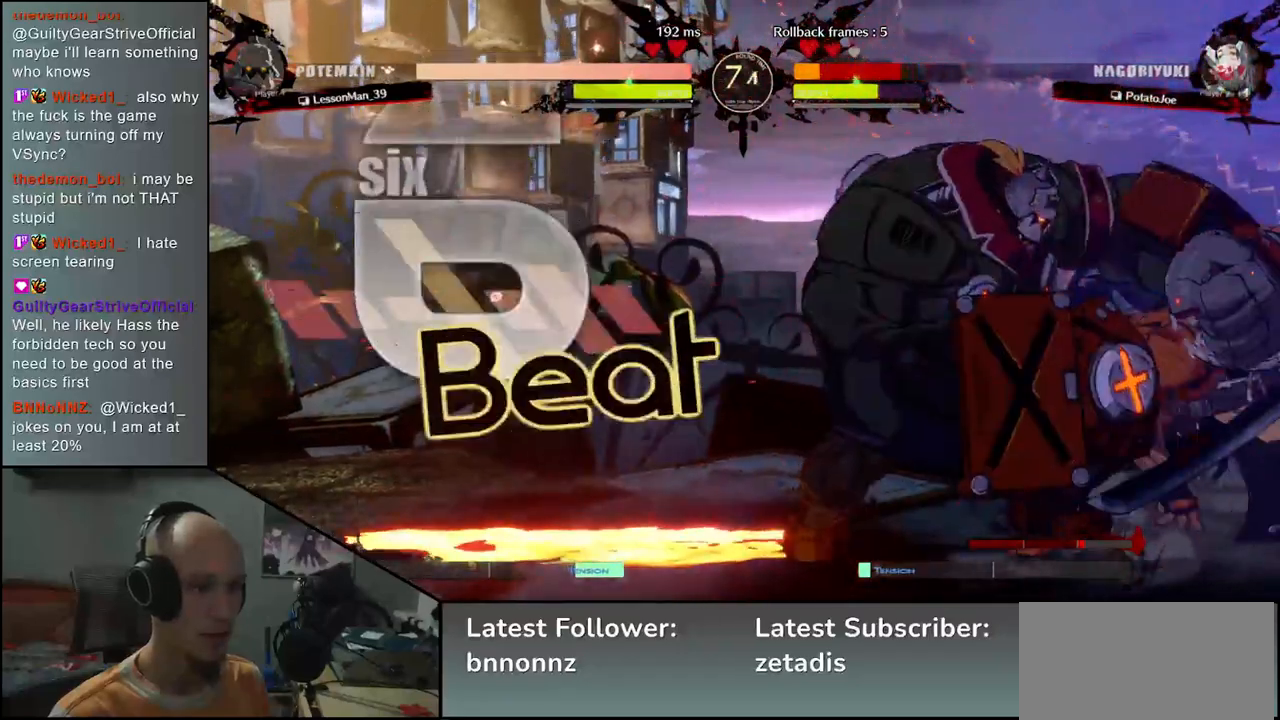
Gameplay with a controller (arcade stick); each line is a JSON object with the inputs held at the frame after it. "events" lists button and stick changes between this image and that frame as [ms after this image, input, new state], when the widget could be followed in between. Not read: L3 R3.
{"buttons": [], "left_stick": "down", "events": [[500, "left_stick", "down"]]}
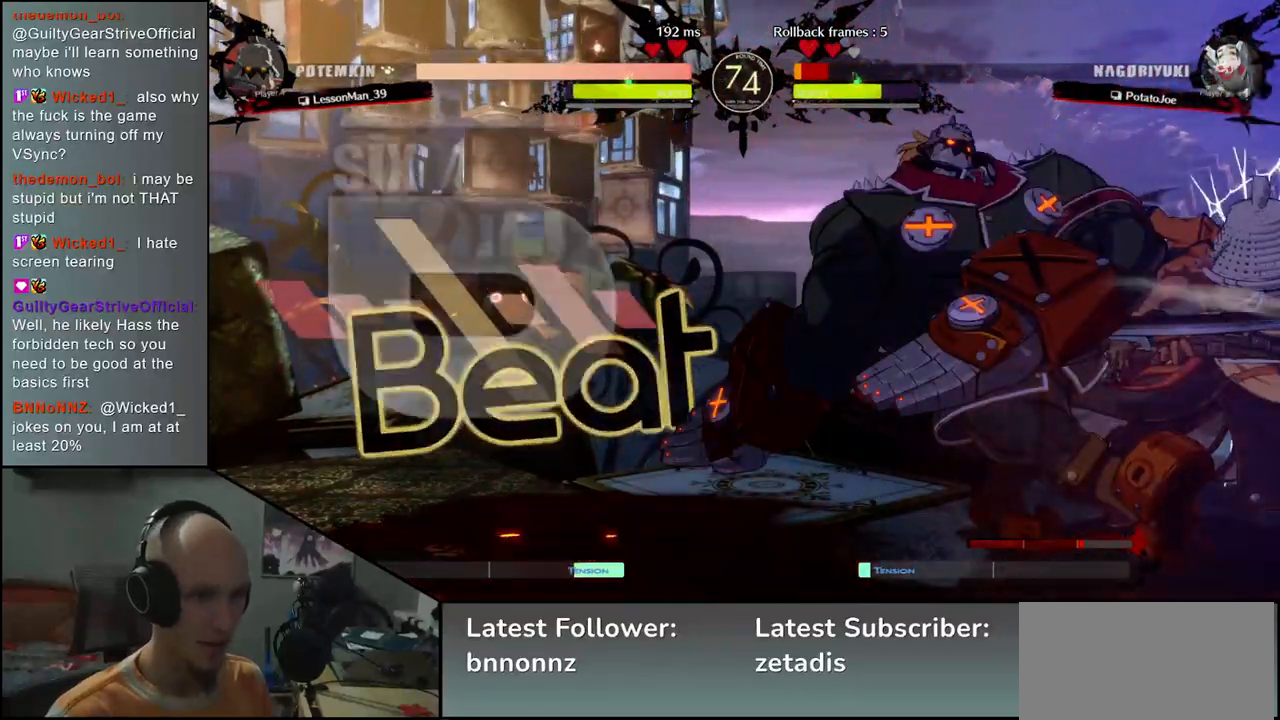
{"buttons": ["CIRCLE"], "left_stick": "down-right", "events": [[17, "CIRCLE", "down"], [33, "left_stick", "down-right"]]}
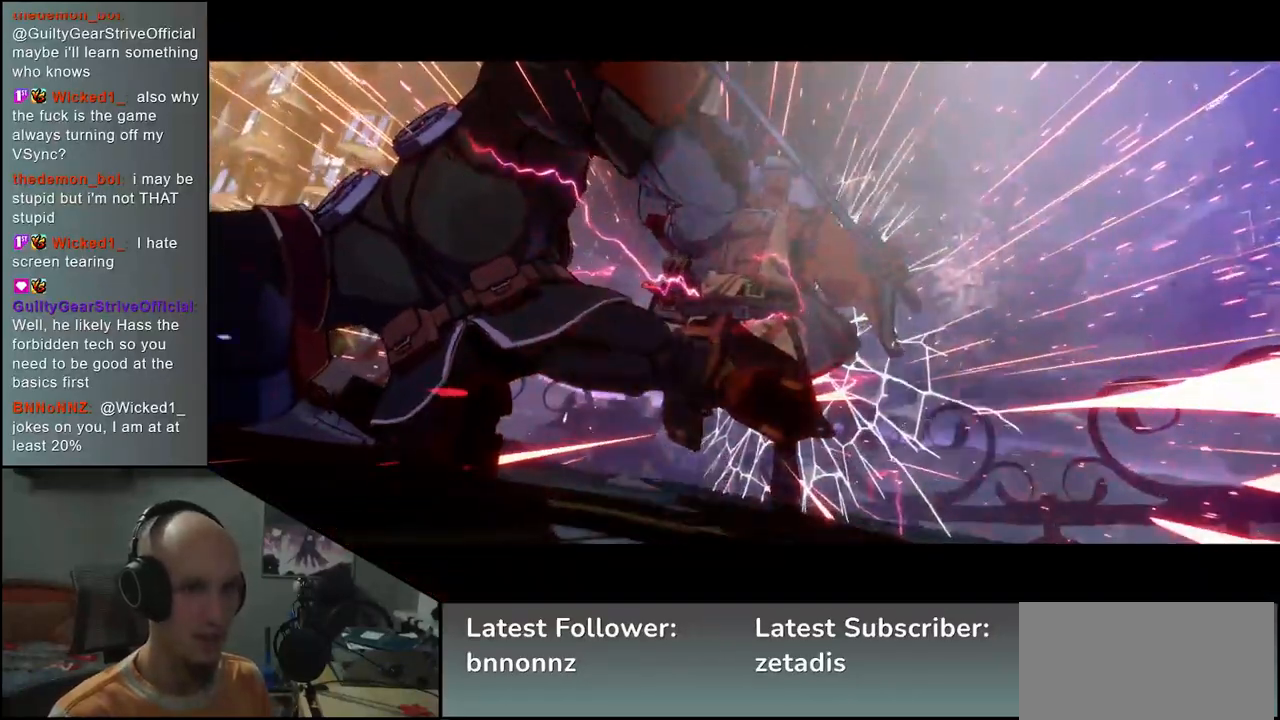
{"buttons": [], "left_stick": "down-right", "events": [[317, "CIRCLE", "up"]]}
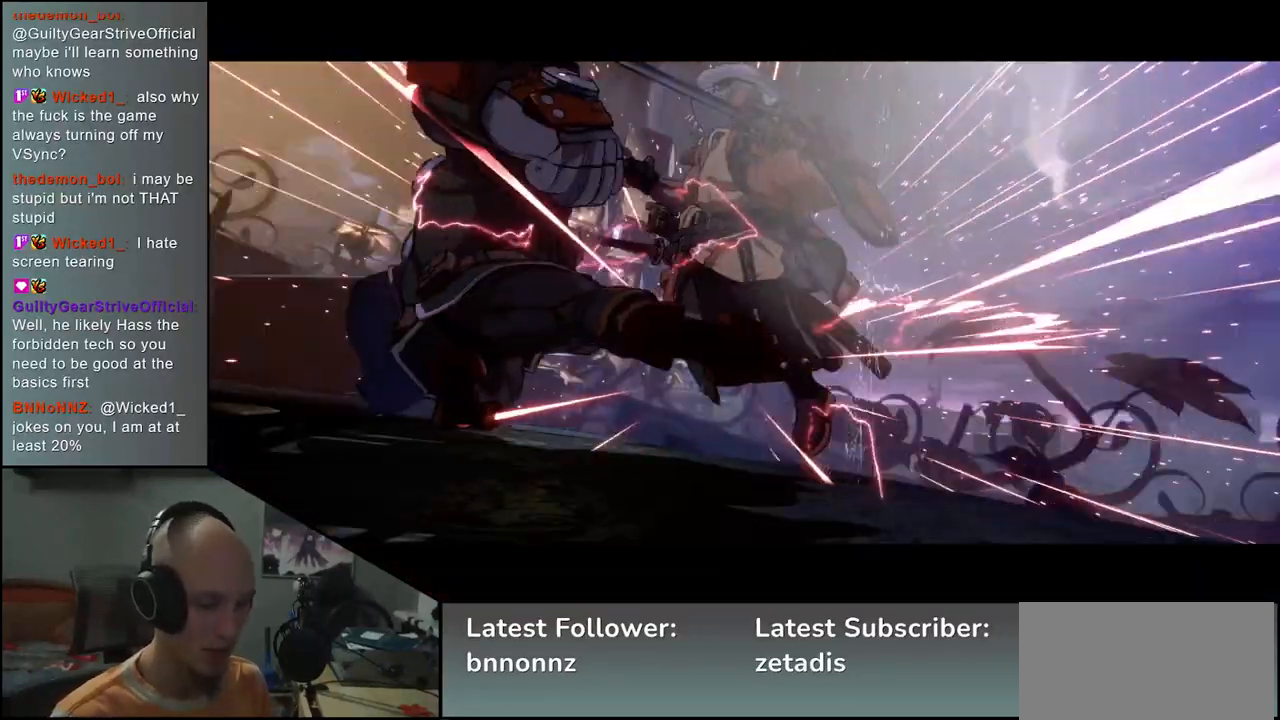
{"buttons": [], "left_stick": "center", "events": [[100, "left_stick", "center"]]}
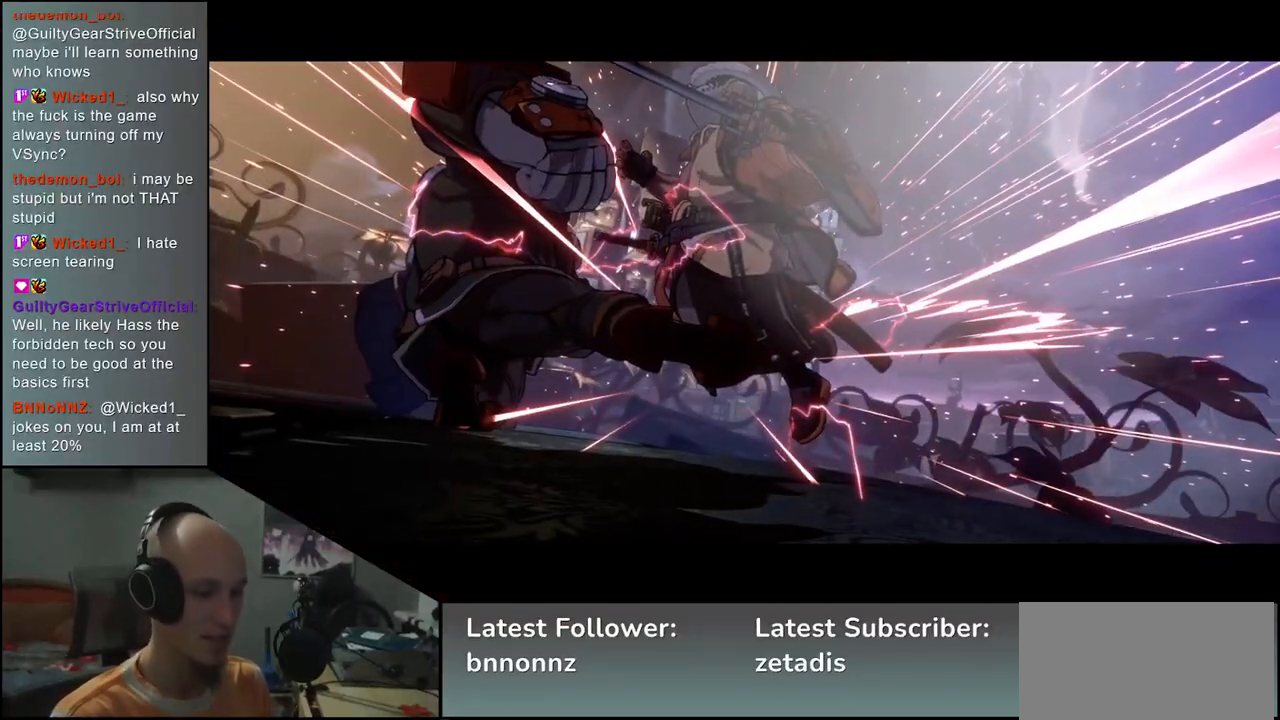
{"buttons": [], "left_stick": "center", "events": []}
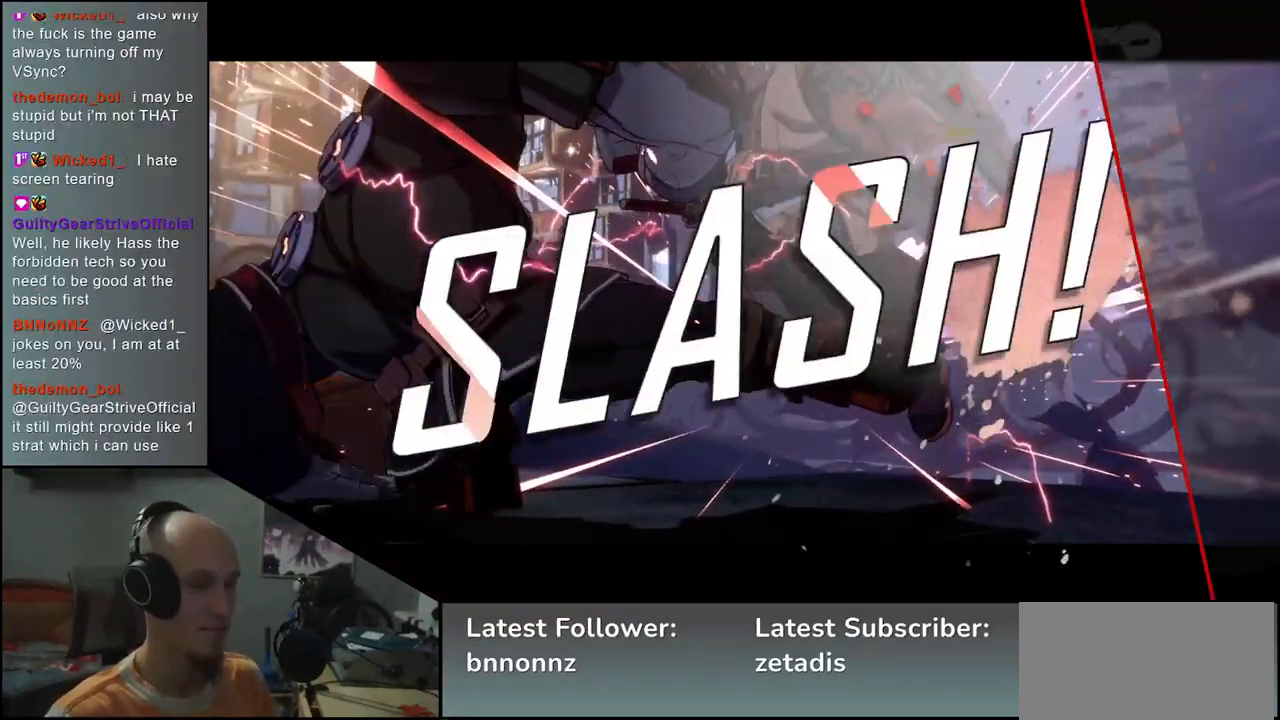
{"buttons": [], "left_stick": "center", "events": []}
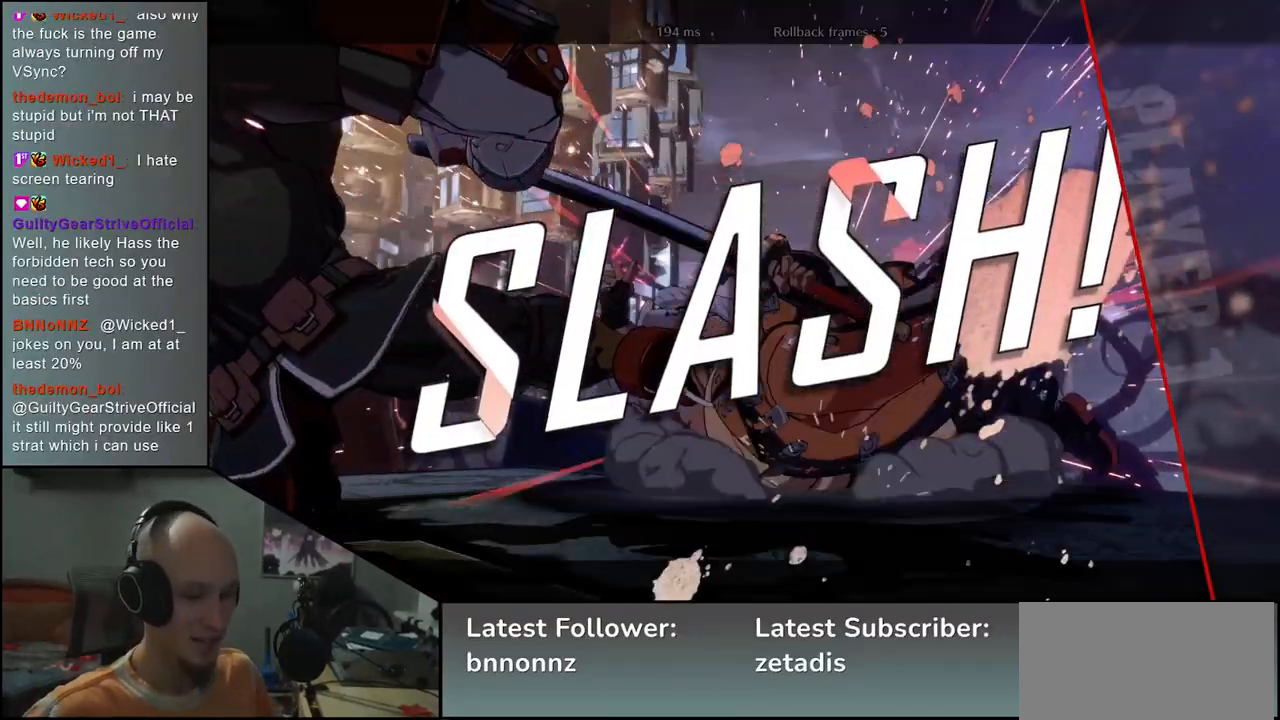
{"buttons": [], "left_stick": "center", "events": []}
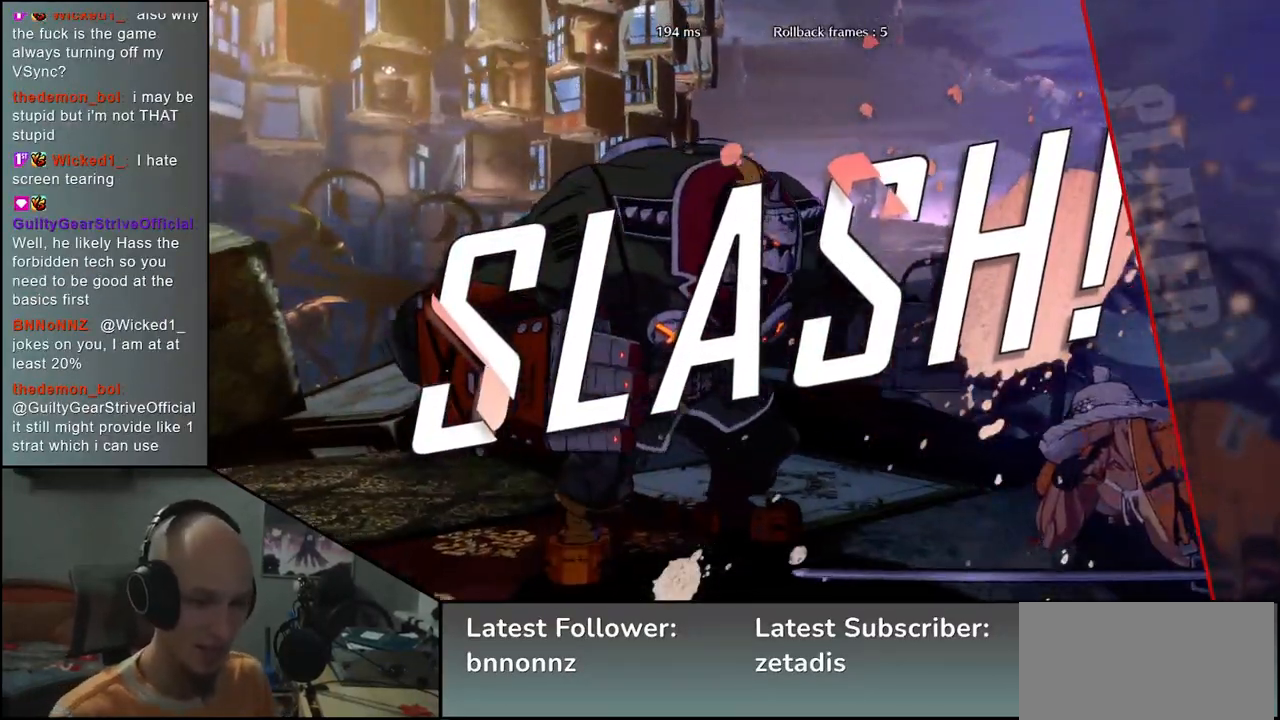
{"buttons": [], "left_stick": "center", "events": []}
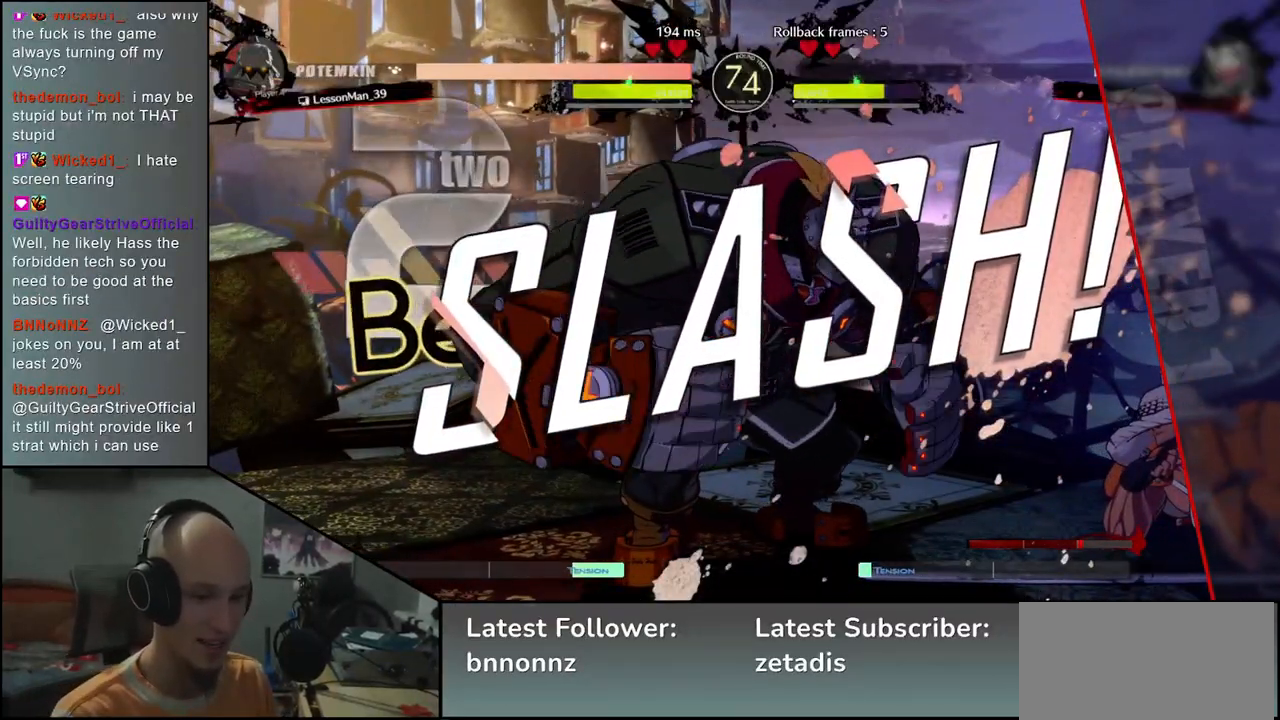
{"buttons": [], "left_stick": "center", "events": []}
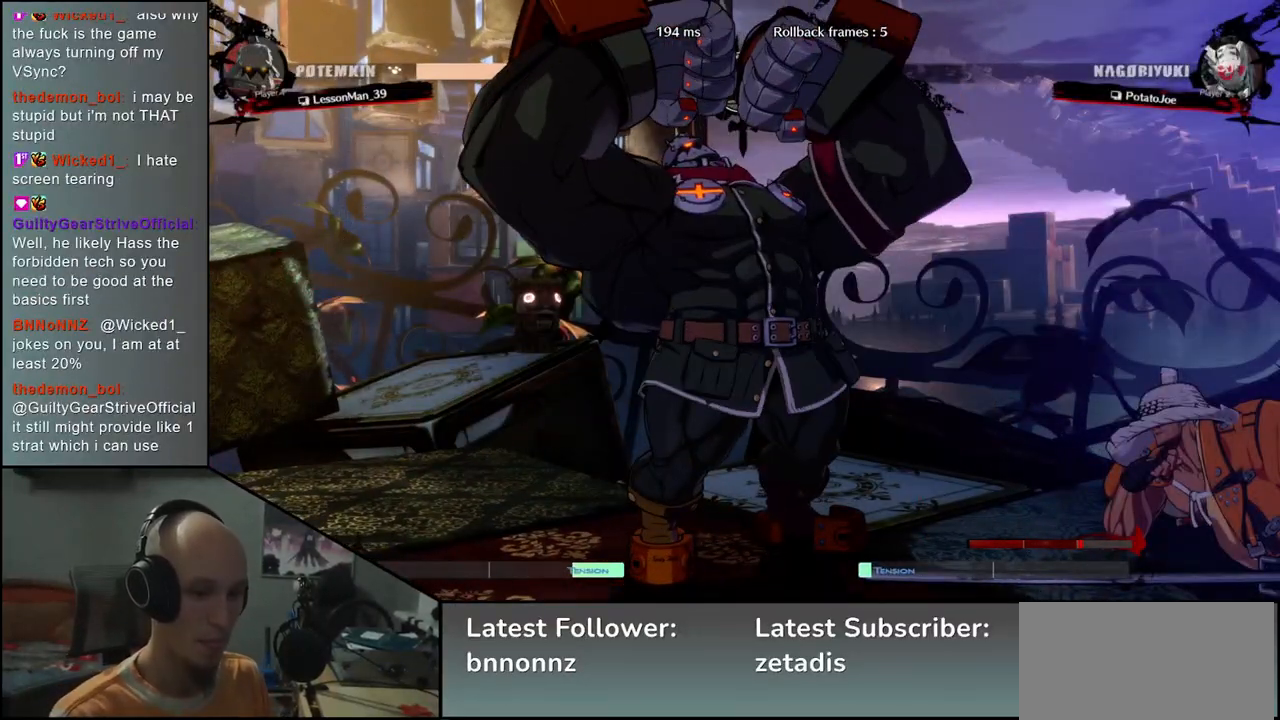
{"buttons": [], "left_stick": "center", "events": []}
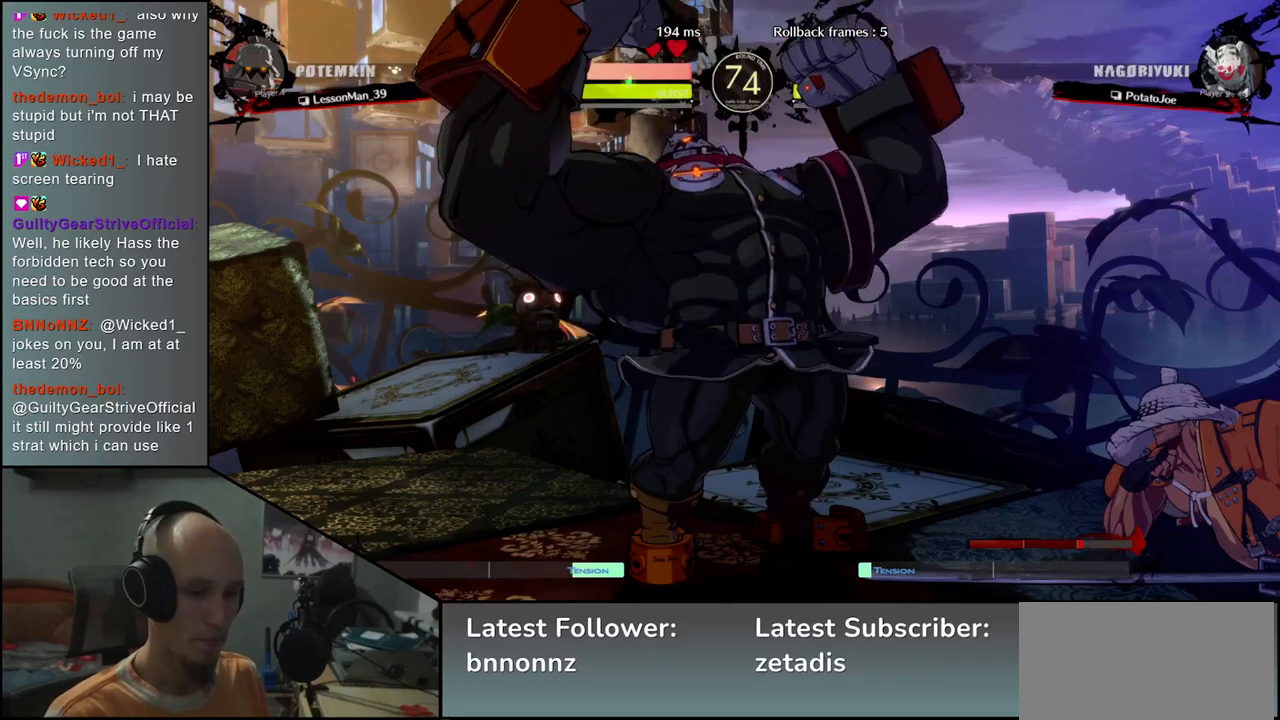
{"buttons": [], "left_stick": "center", "events": []}
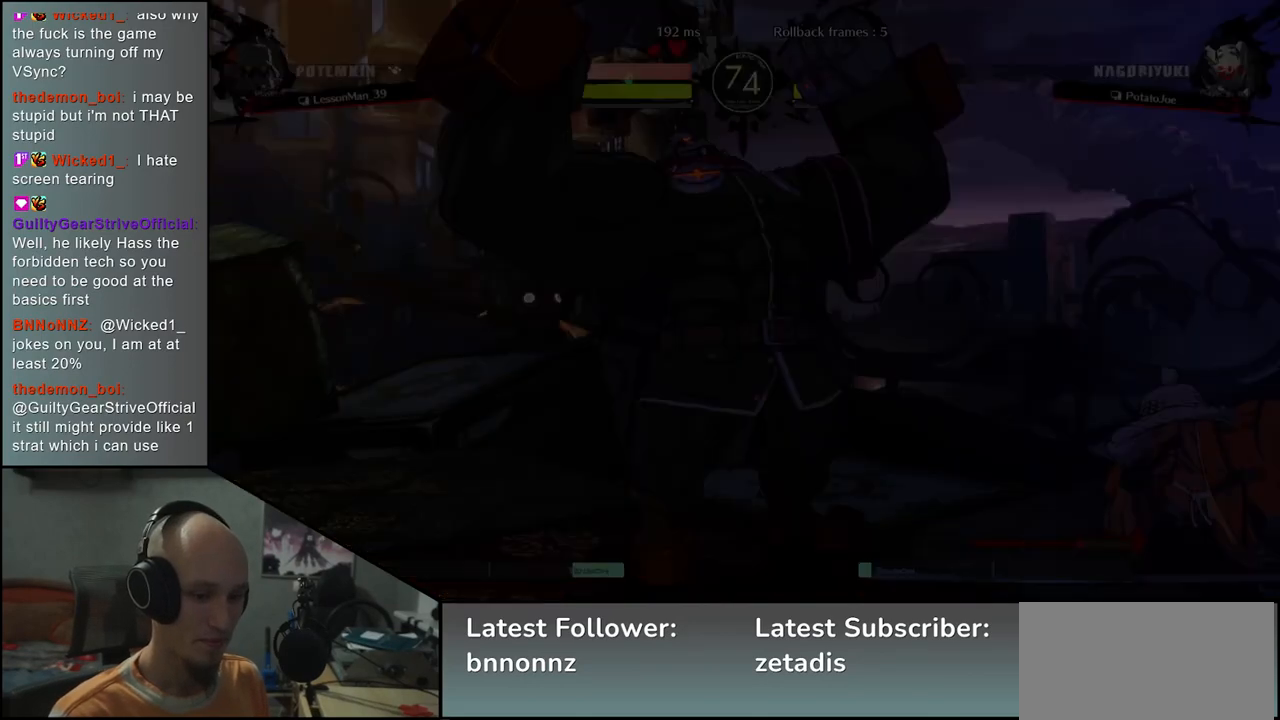
{"buttons": [], "left_stick": "center", "events": []}
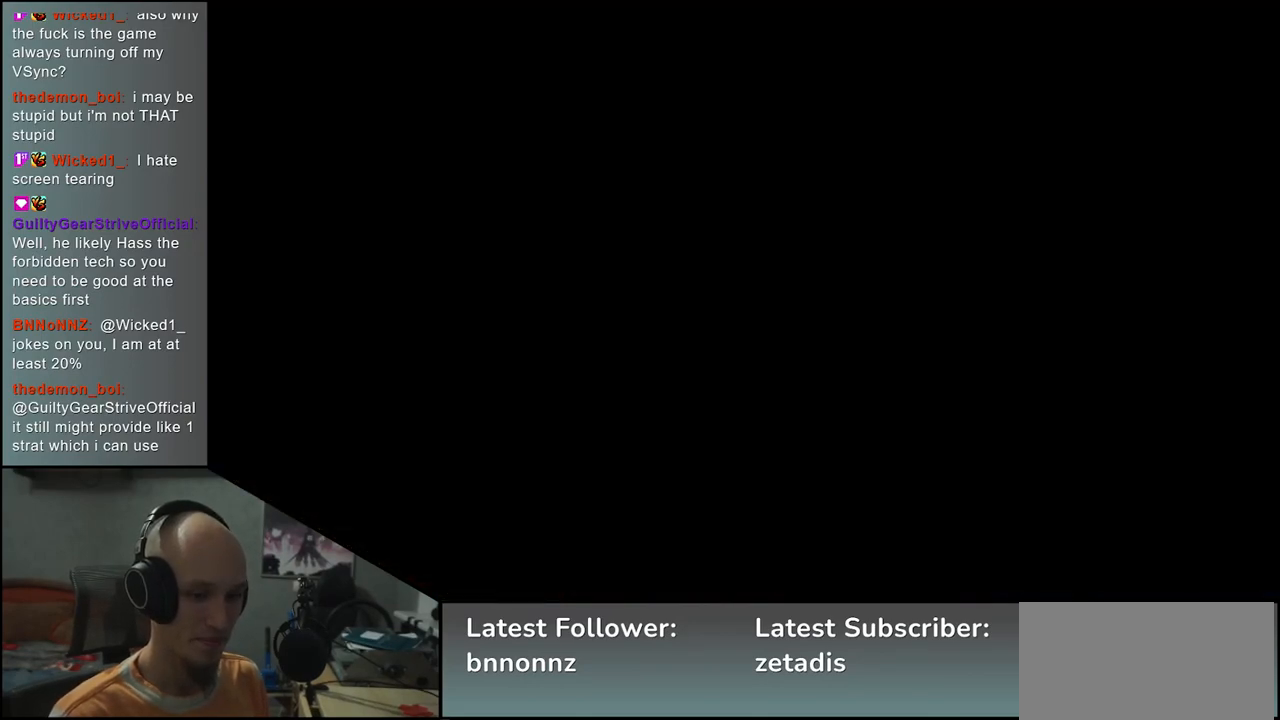
{"buttons": [], "left_stick": "left", "events": [[50, "left_stick", "left"]]}
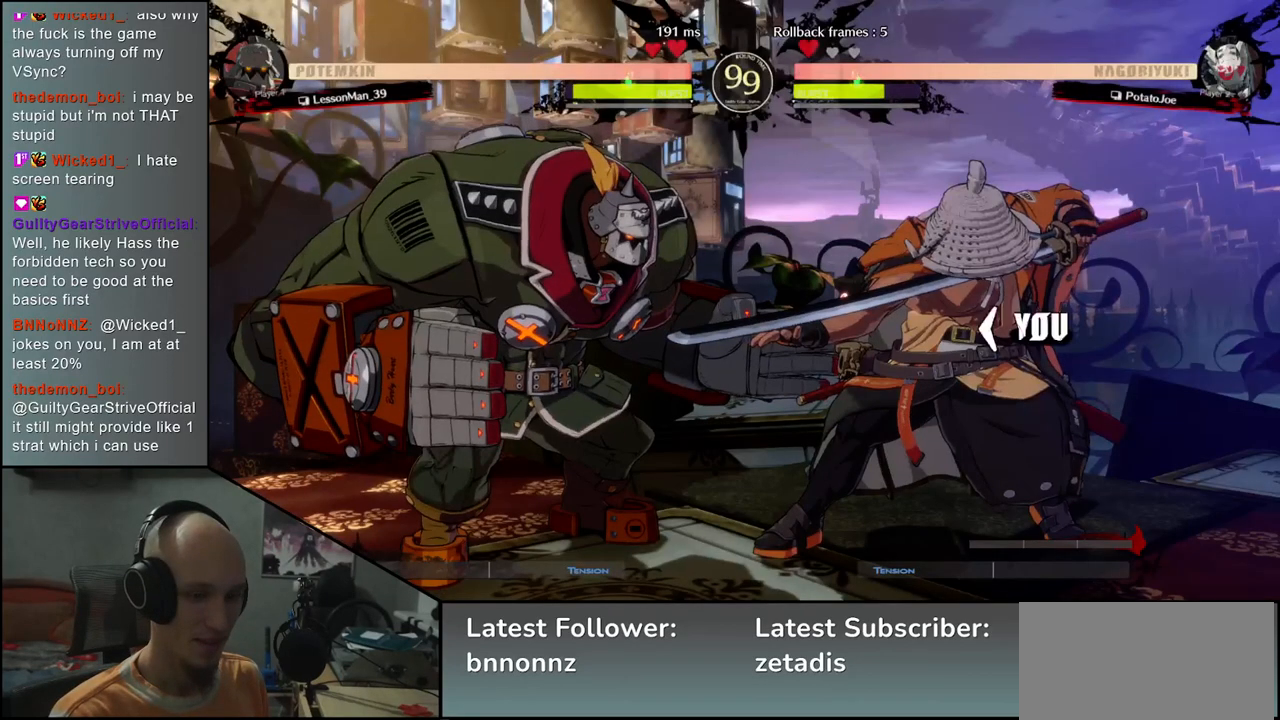
{"buttons": [], "left_stick": "left", "events": []}
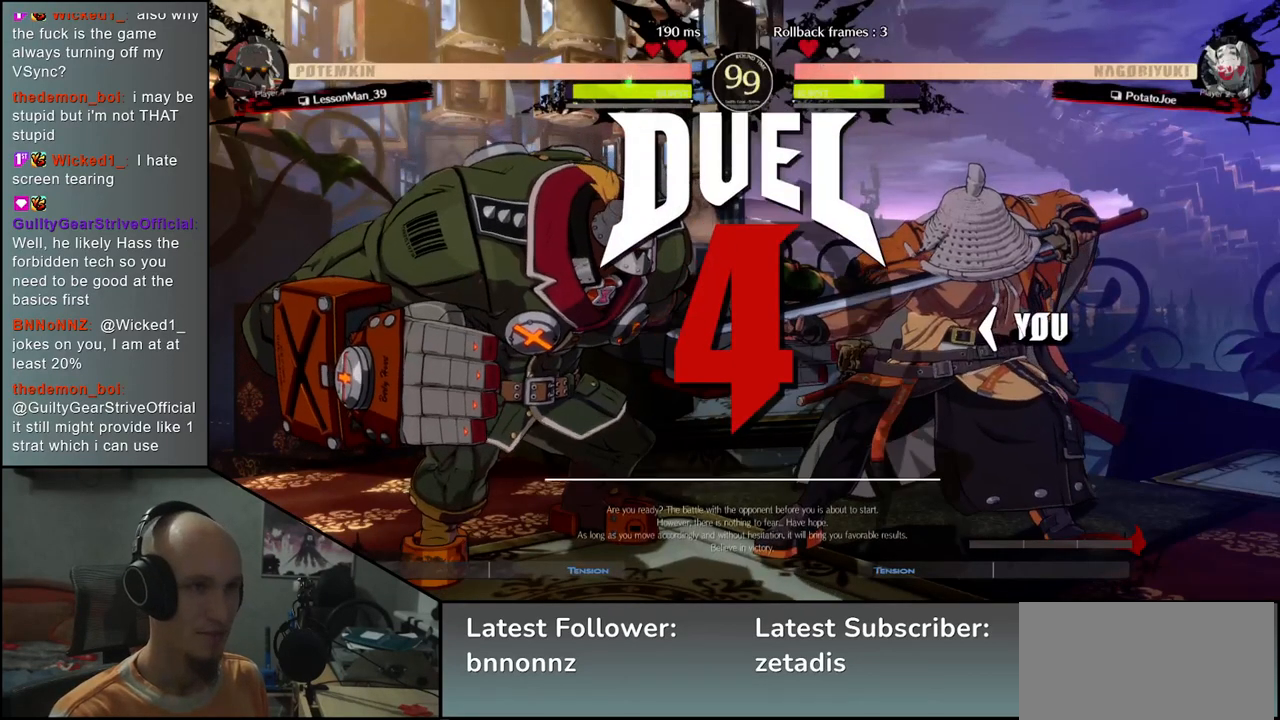
{"buttons": [], "left_stick": "right", "events": [[233, "left_stick", "right"]]}
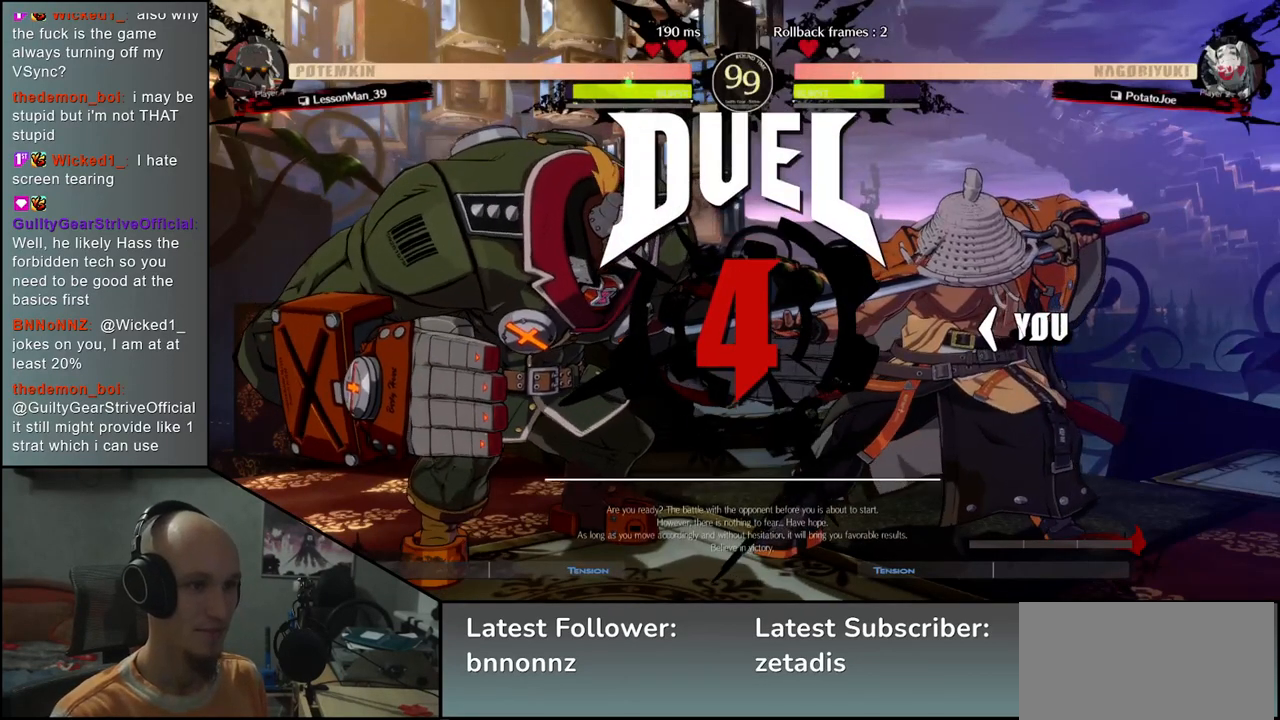
{"buttons": [], "left_stick": "right", "events": []}
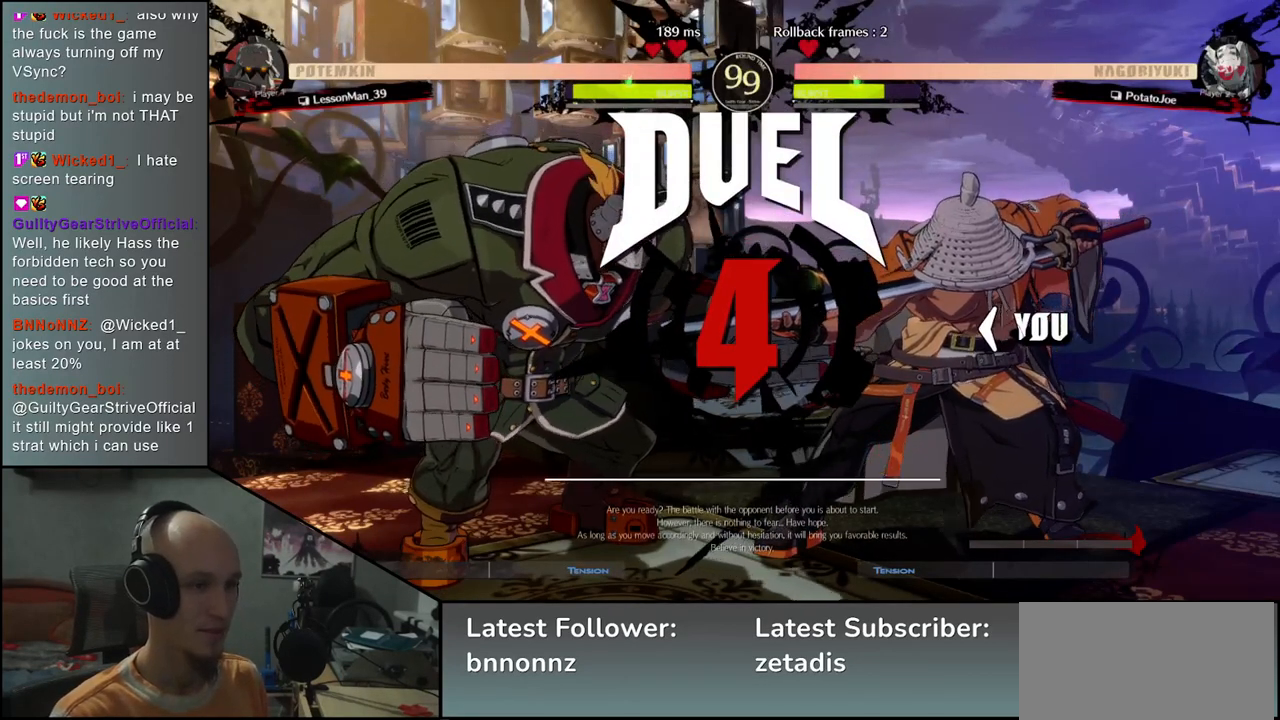
{"buttons": [], "left_stick": "left", "events": [[150, "left_stick", "left"]]}
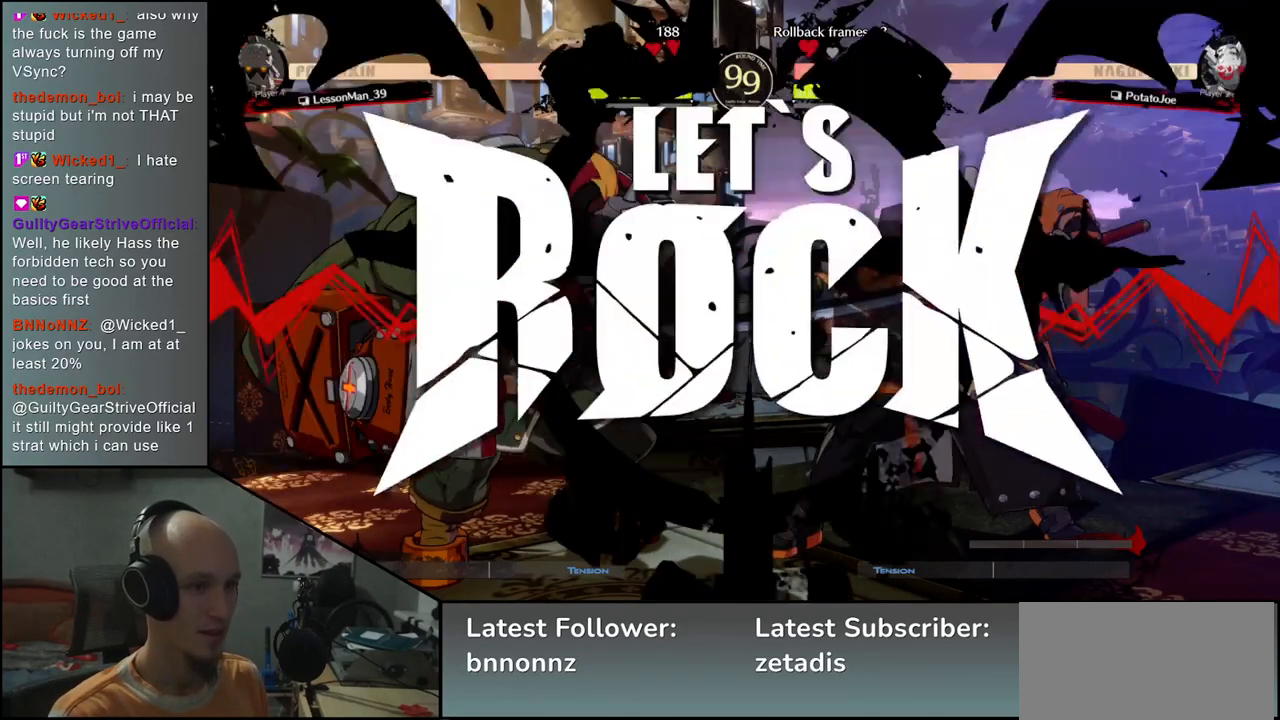
{"buttons": [], "left_stick": "left", "events": []}
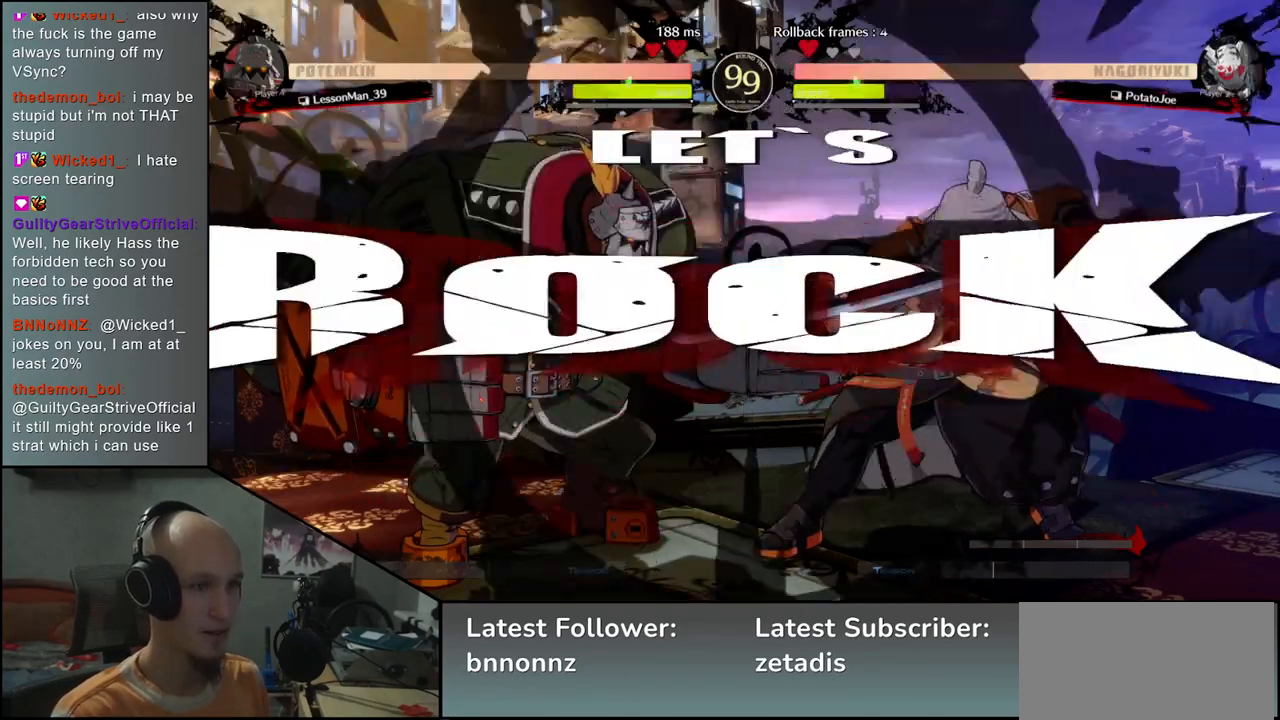
{"buttons": [], "left_stick": "center", "events": [[100, "left_stick", "down"], [117, "L2", "down"], [167, "left_stick", "right"], [200, "L2", "up"], [233, "left_stick", "left"], [300, "left_stick", "down"], [367, "left_stick", "right"], [400, "SQUARE", "down"], [450, "left_stick", "center"], [500, "SQUARE", "up"]]}
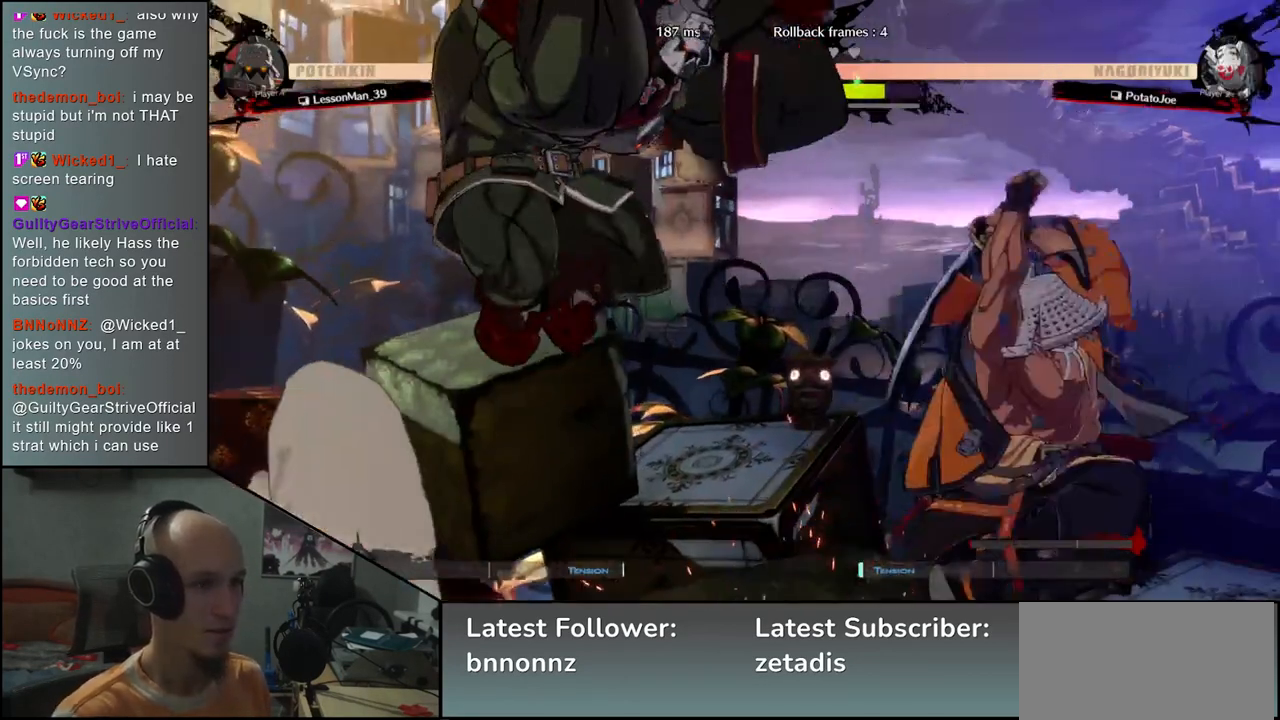
{"buttons": [], "left_stick": "center", "events": []}